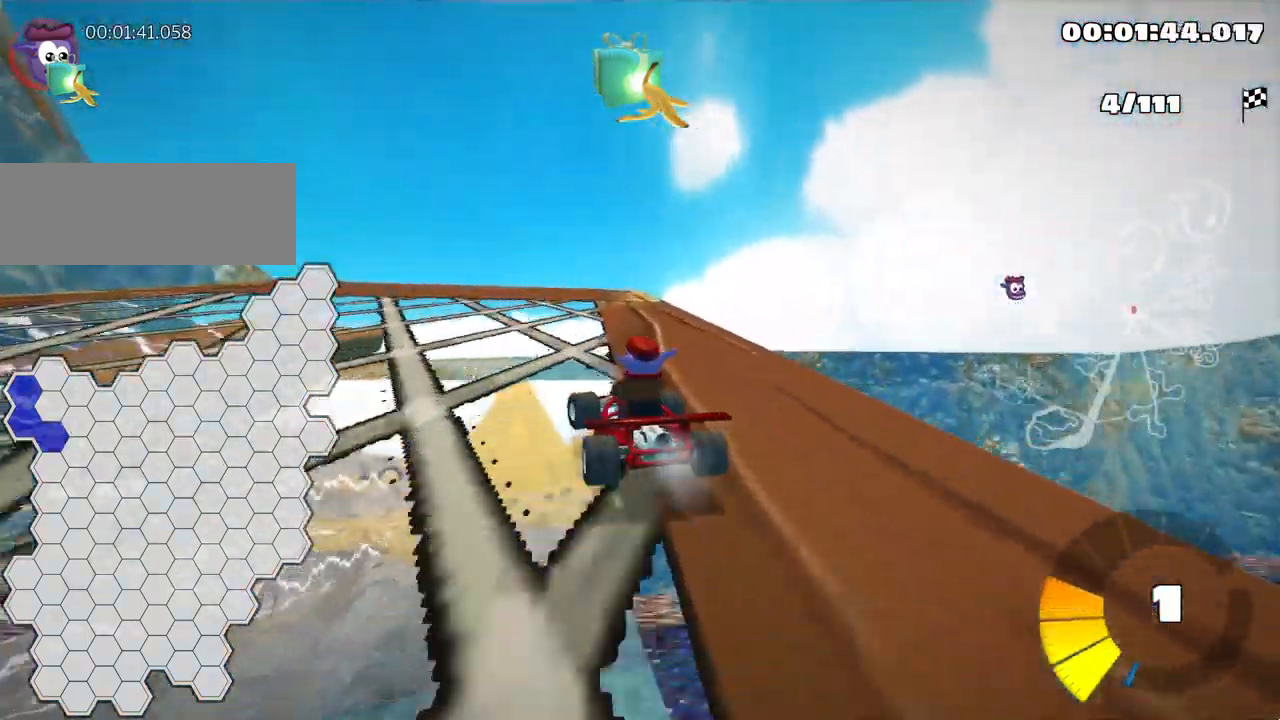
Gameplay with keyboard; each line is a JSON object with the keys held at the frame after it. "events" lists presses ("down") and releases ("up") of "down", "fire", "flag", "left", "look", "nitro", "right", "skid" and "up" between this image and that frame as [ms after this image, input, new state], when the widget could be followed in between. No other keys are recorded. Mouse input is not recorded. Key names are as the overlay labels them; some are game actions (e.g. jump) rather than physical keys.
{"keys": ["right", "skid", "up"], "events": []}
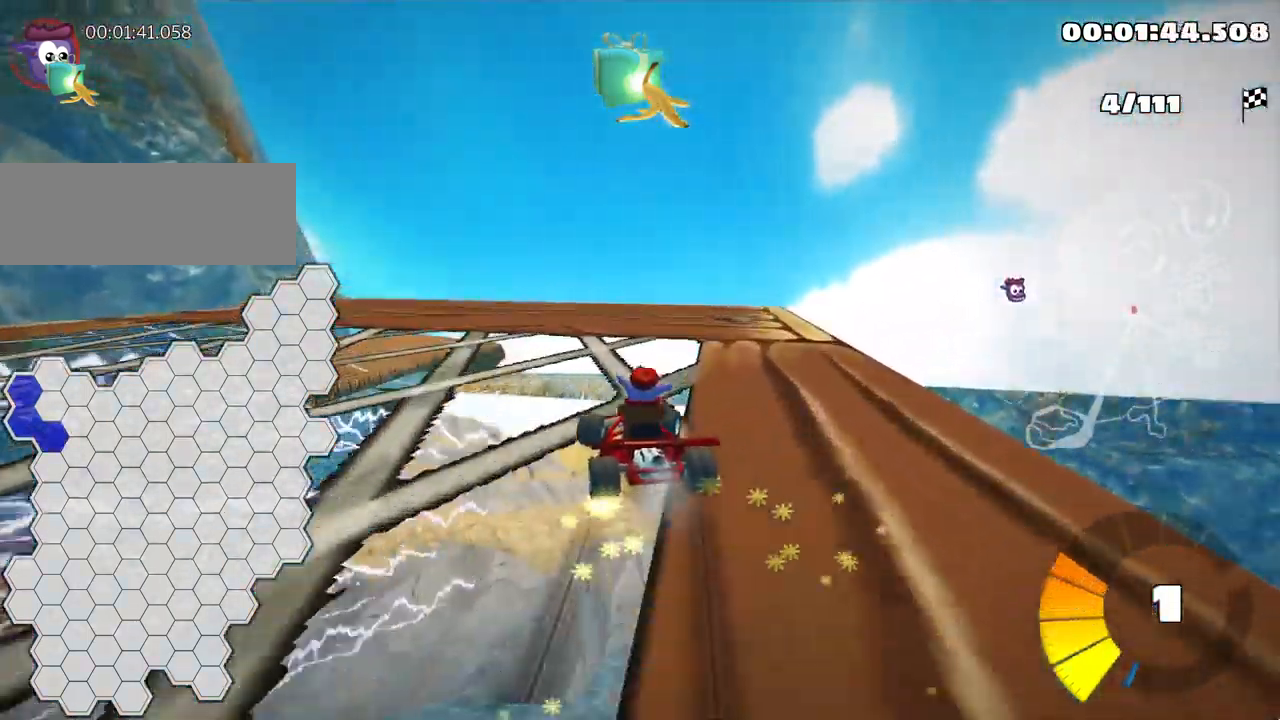
{"keys": ["left", "skid"], "events": [[151, "up", "up"], [367, "left", "down"], [451, "right", "up"]]}
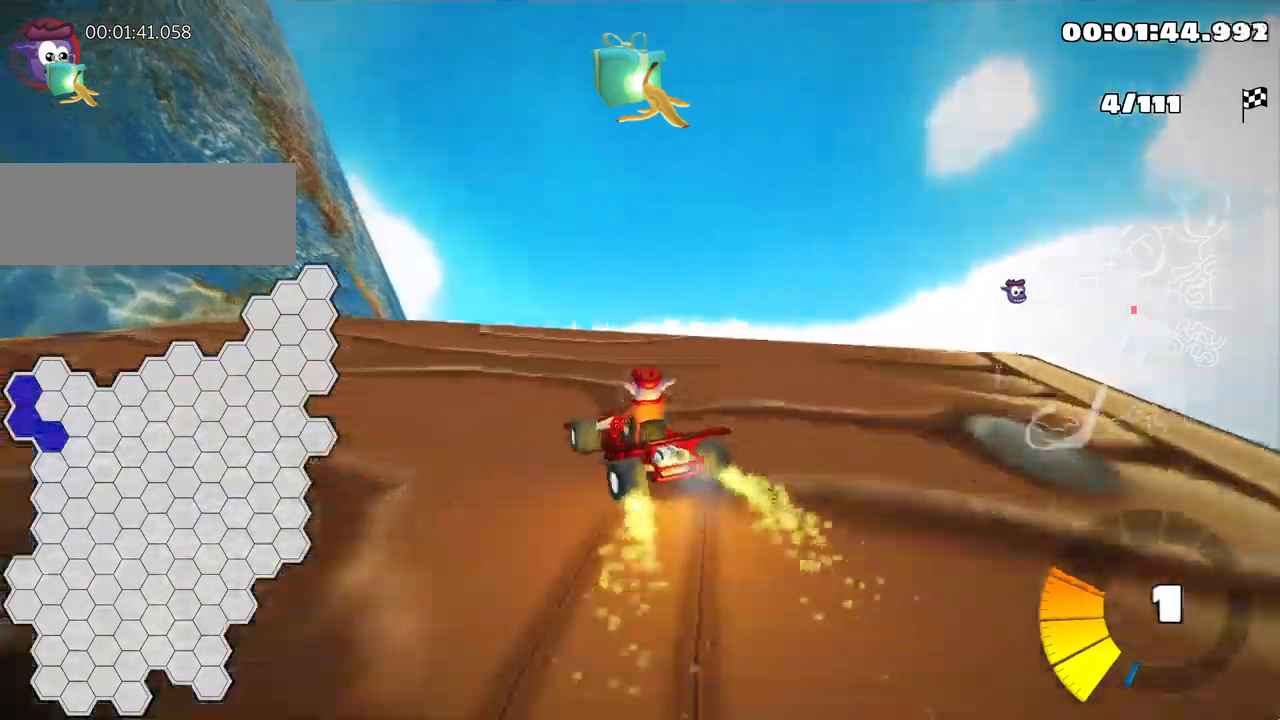
{"keys": ["left", "skid"], "events": []}
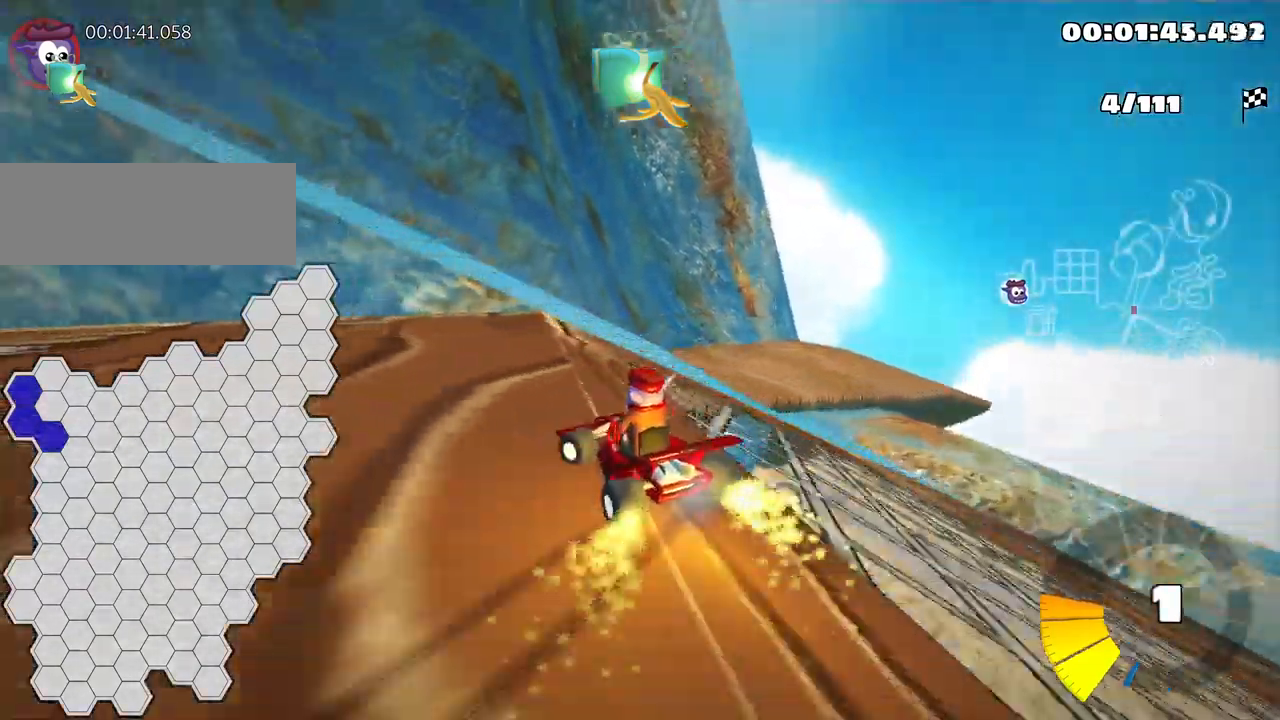
{"keys": ["left", "up"], "events": [[117, "up", "down"], [467, "skid", "up"]]}
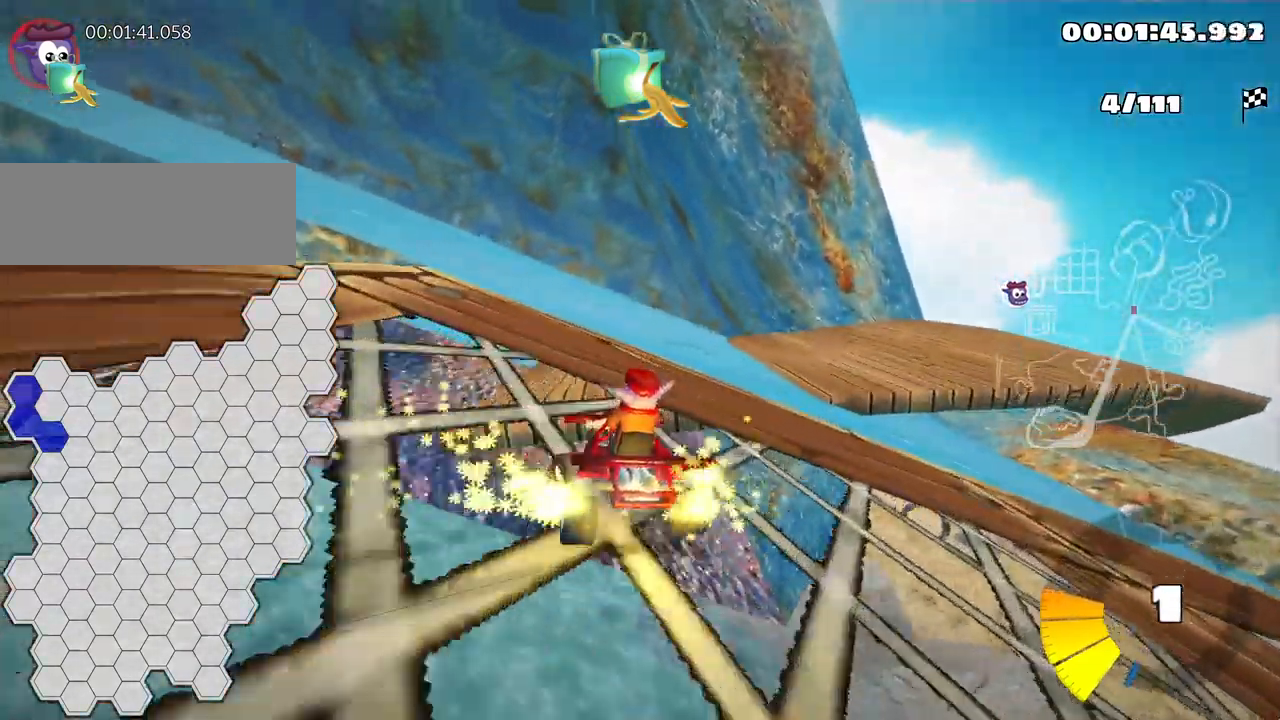
{"keys": ["left", "up"], "events": [[83, "nitro", "down"], [283, "nitro", "up"]]}
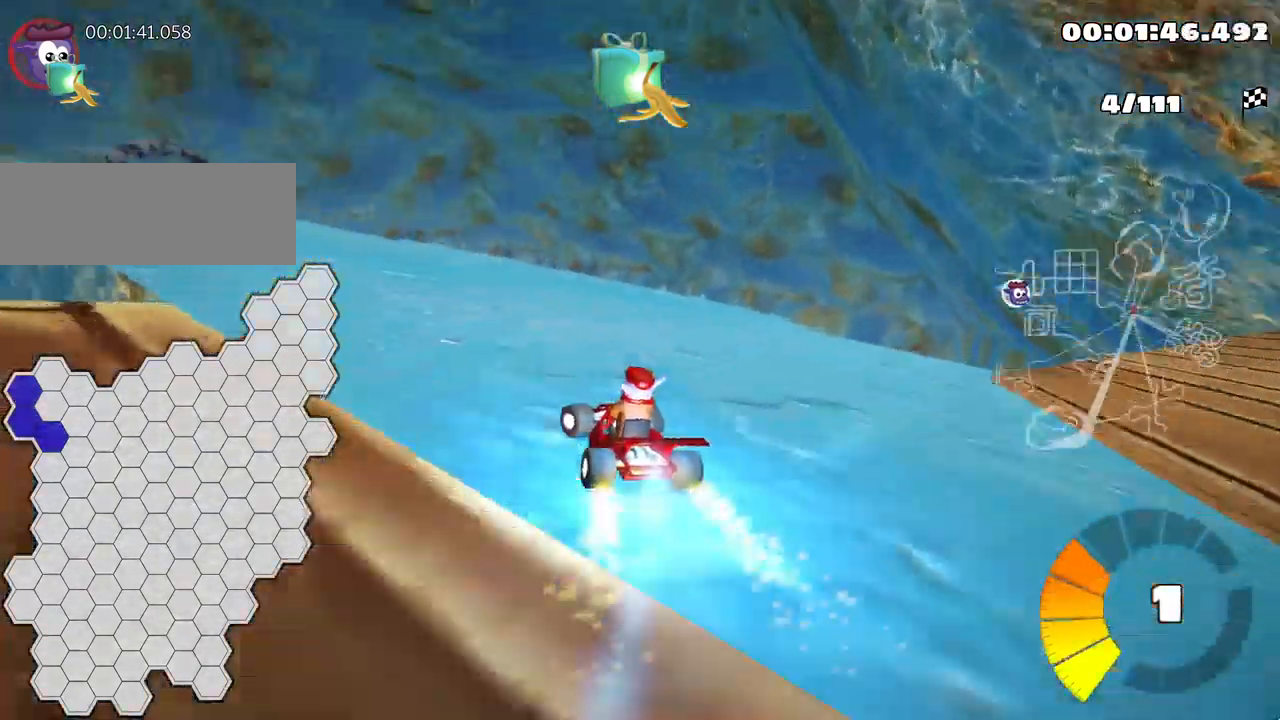
{"keys": ["up"], "events": [[317, "left", "up"]]}
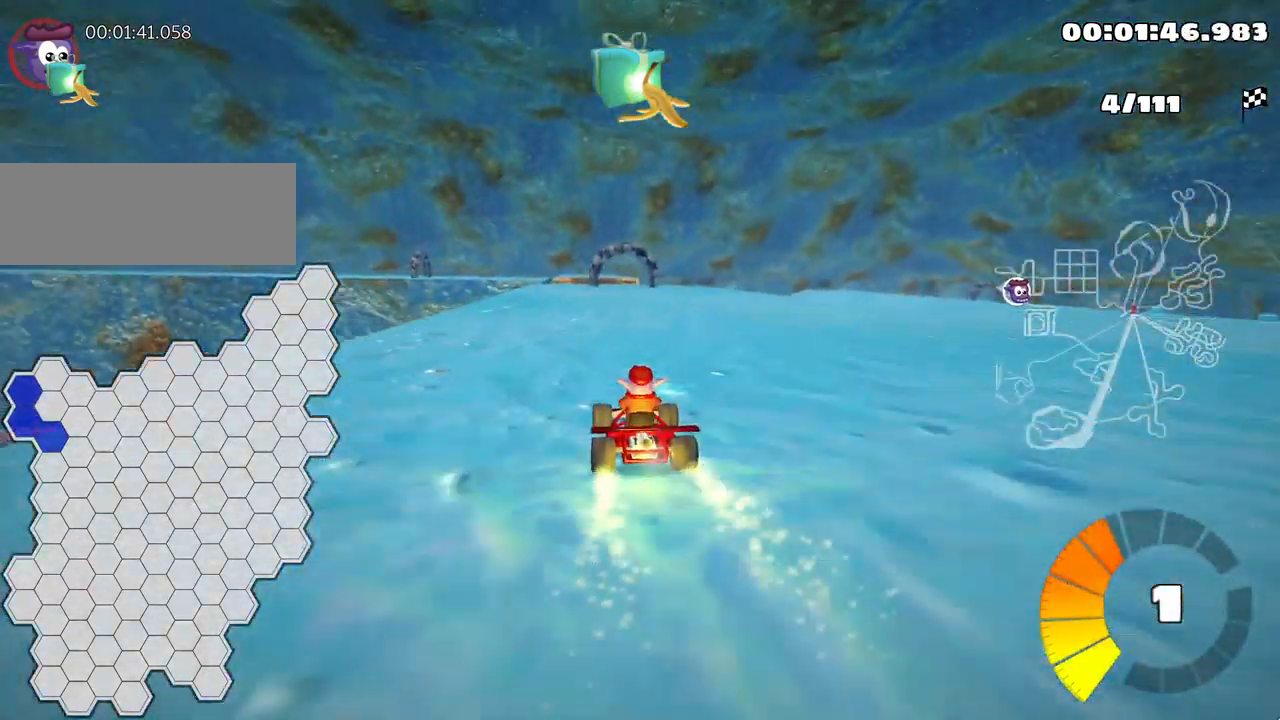
{"keys": ["right", "up"], "events": [[483, "right", "down"]]}
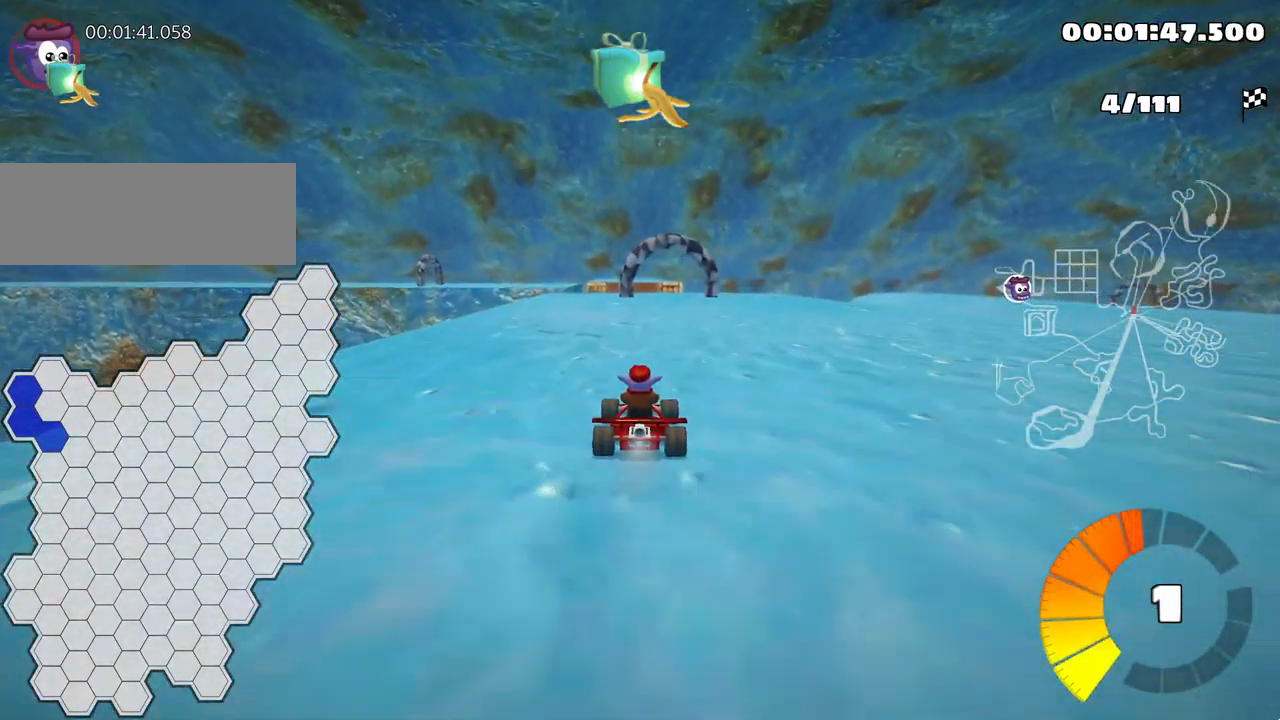
{"keys": ["up"], "events": [[33, "right", "up"]]}
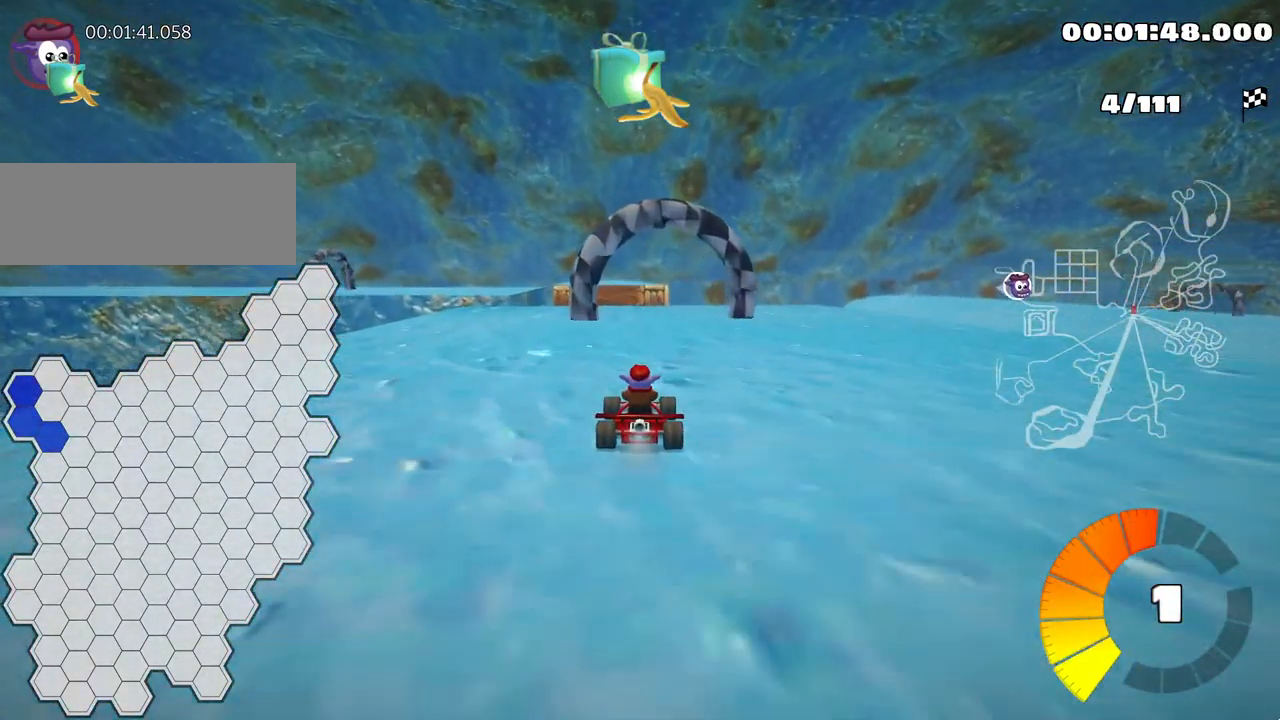
{"keys": ["right", "skid", "up"], "events": [[233, "right", "down"], [267, "skid", "down"]]}
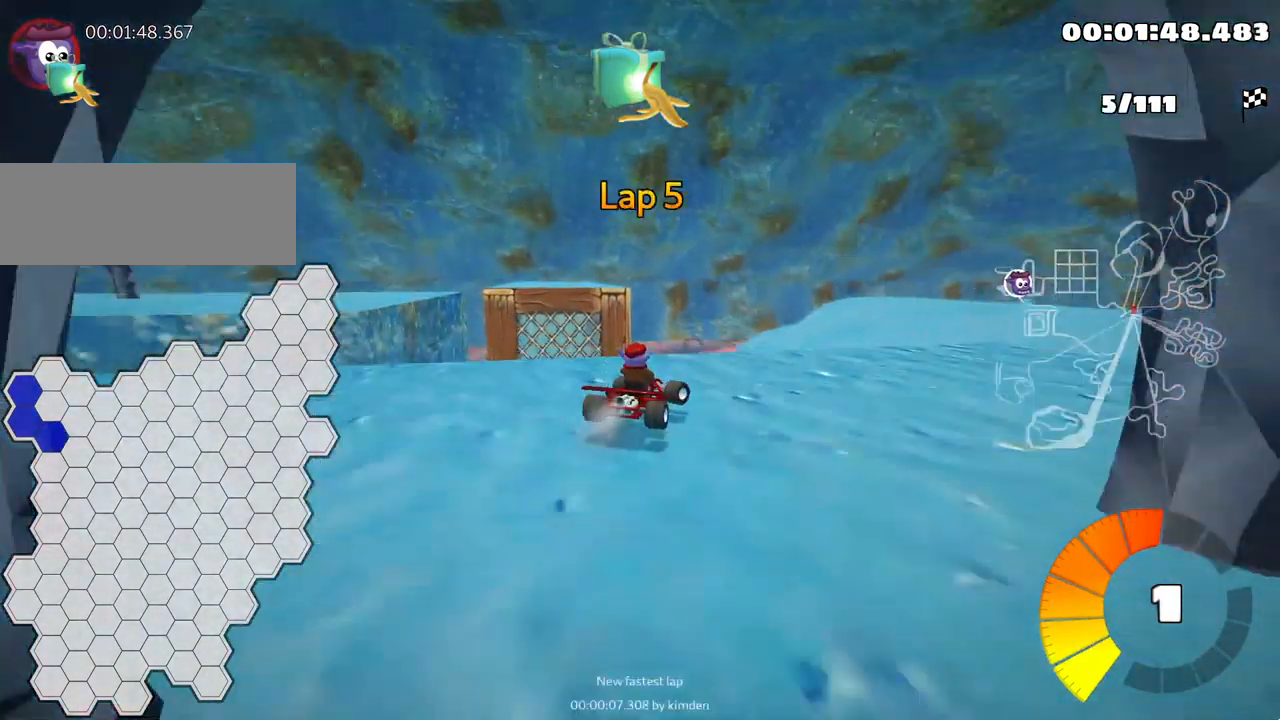
{"keys": ["left", "skid", "up"], "events": [[283, "left", "down"], [350, "right", "up"]]}
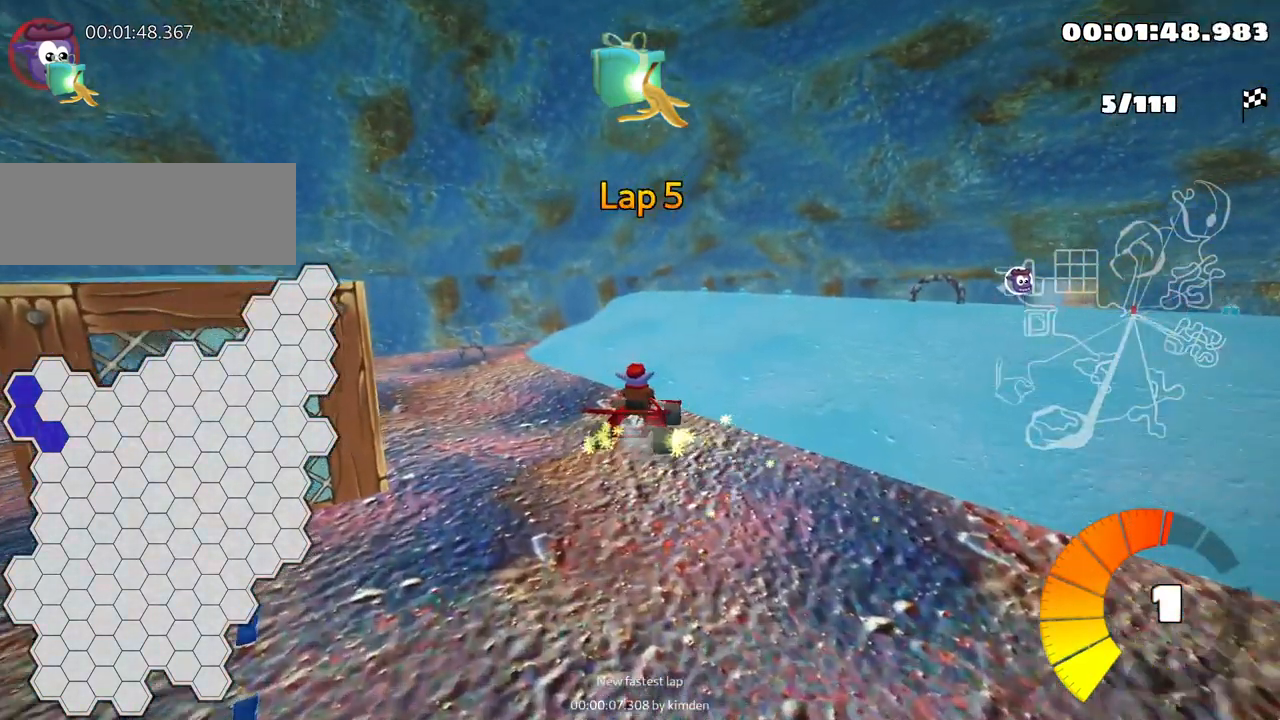
{"keys": ["left", "skid", "up"], "events": []}
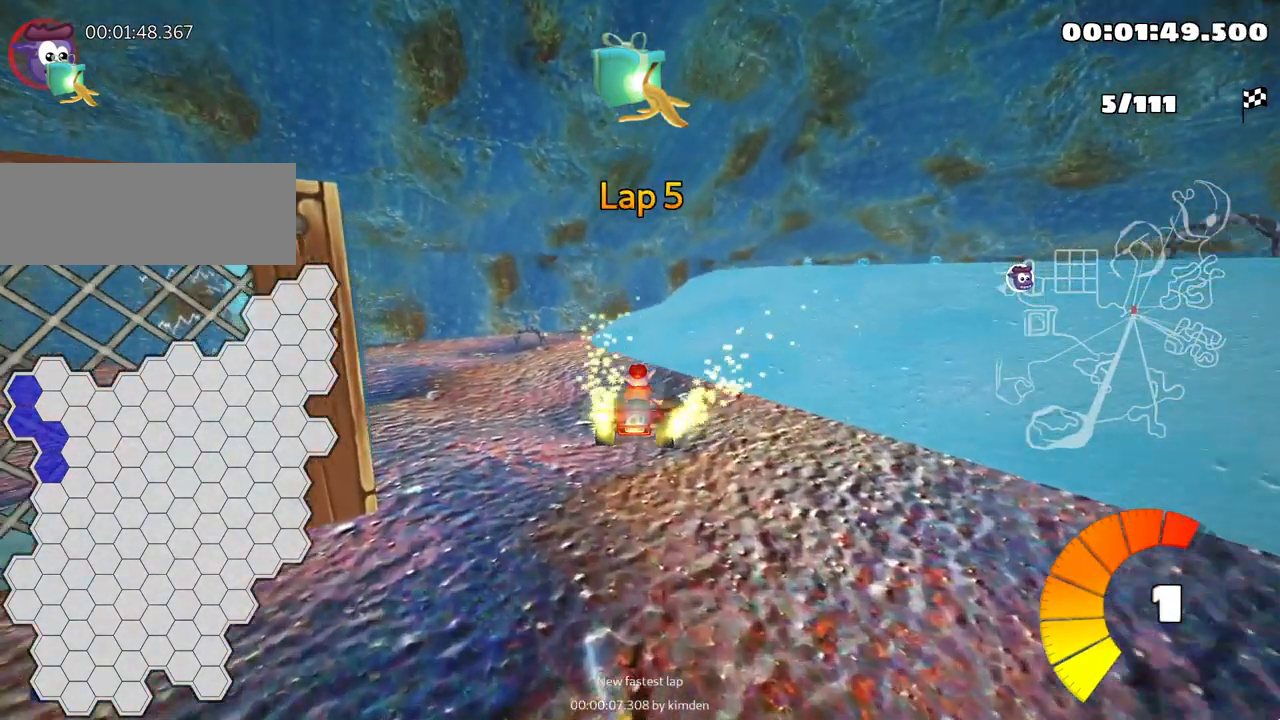
{"keys": ["left", "skid", "up"], "events": []}
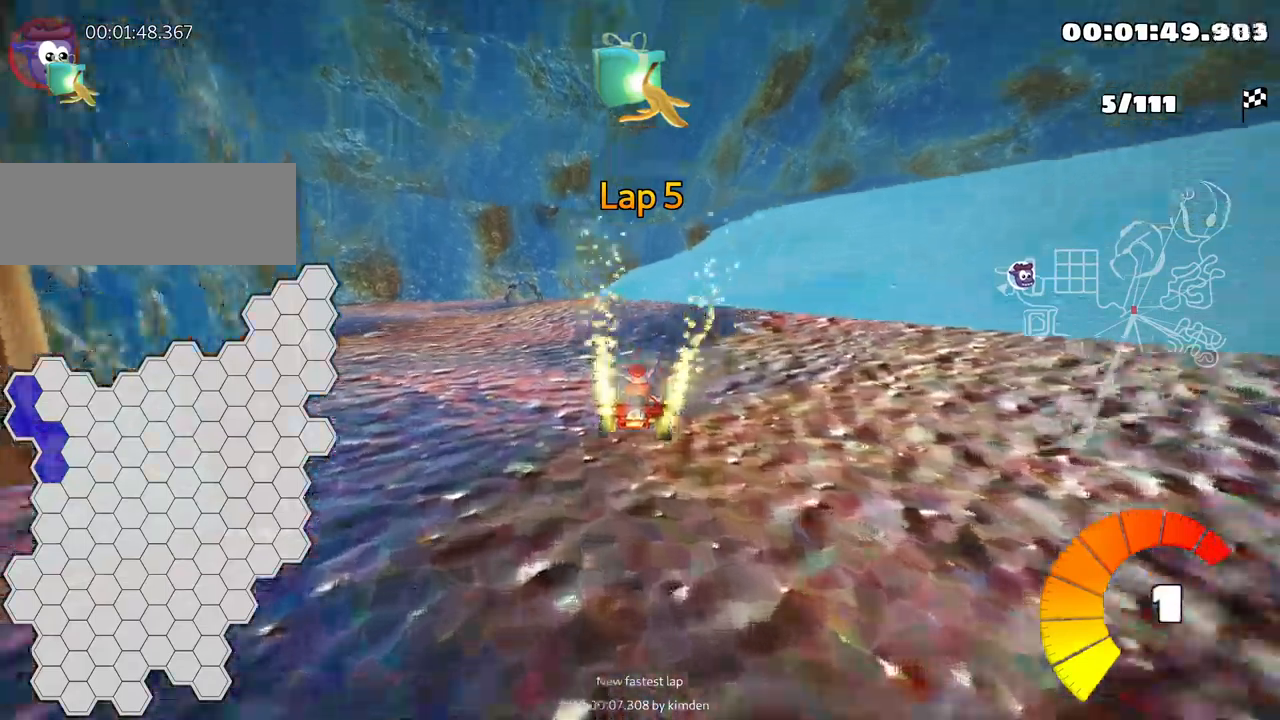
{"keys": ["up"], "events": [[17, "skid", "up"], [50, "nitro", "down"], [200, "nitro", "up"], [400, "left", "up"]]}
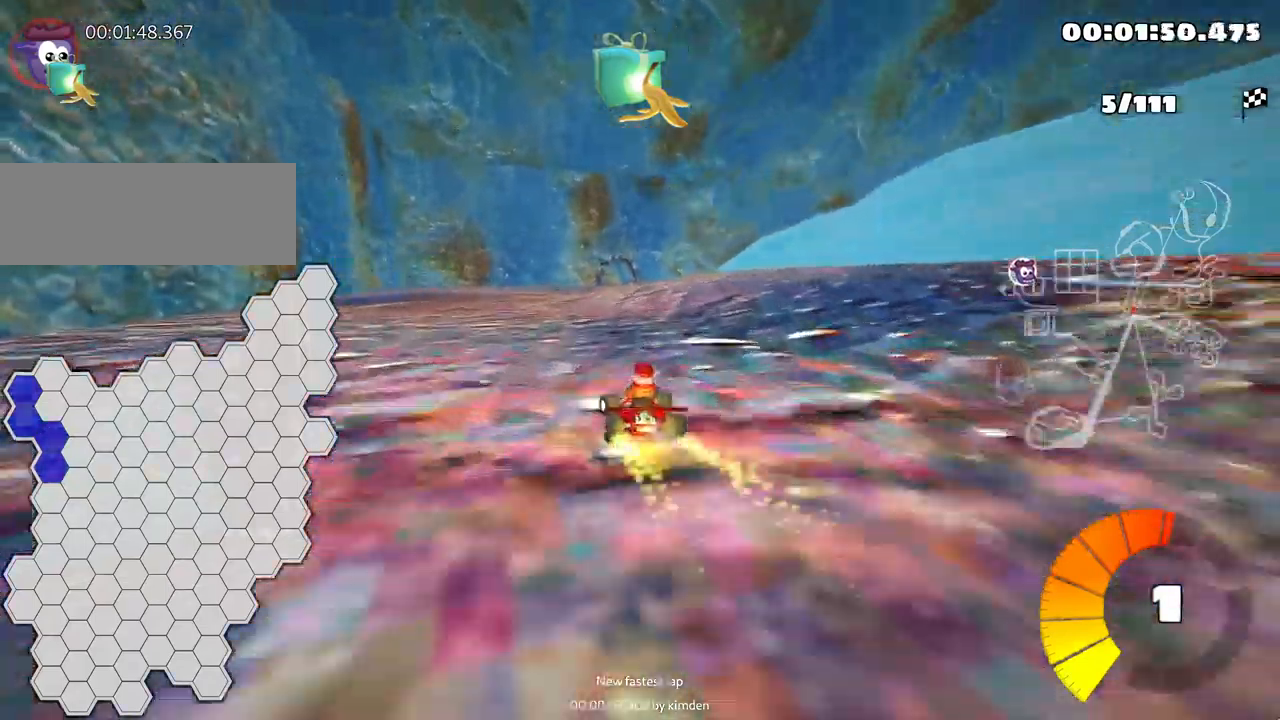
{"keys": ["up"], "events": []}
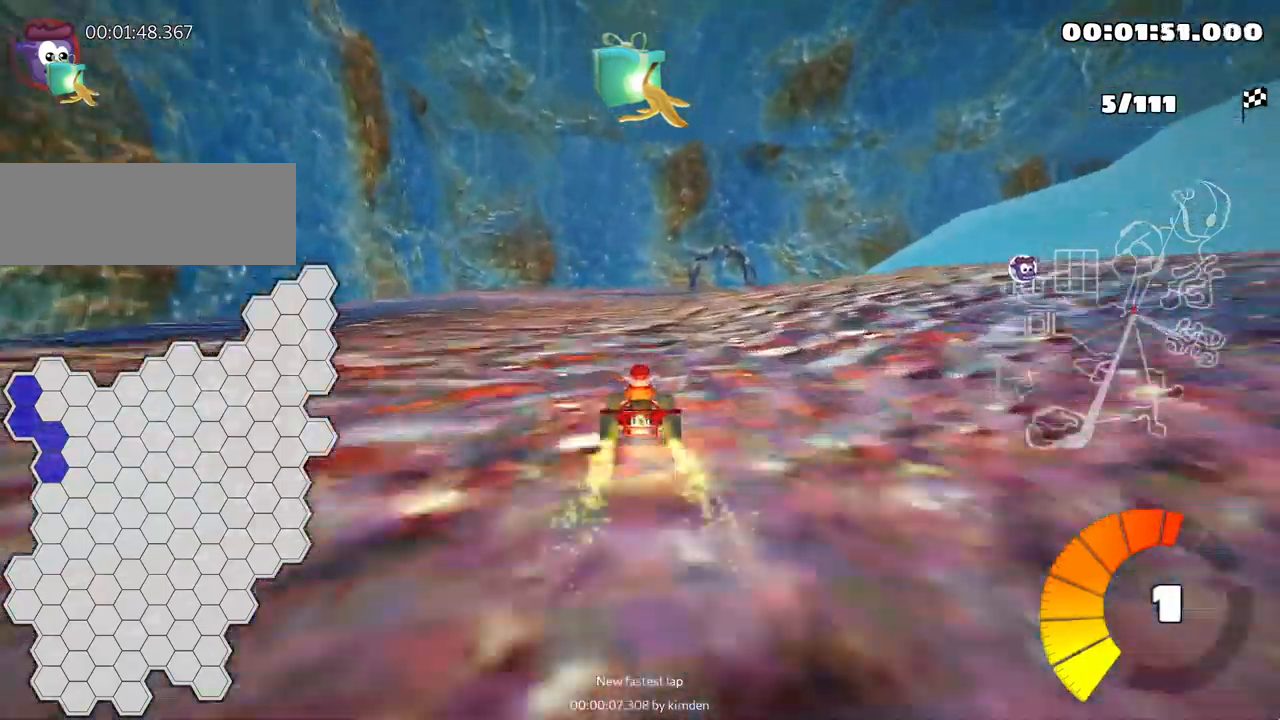
{"keys": ["left", "skid", "up"], "events": [[200, "skid", "down"], [234, "right", "down"], [350, "left", "down"], [350, "right", "up"]]}
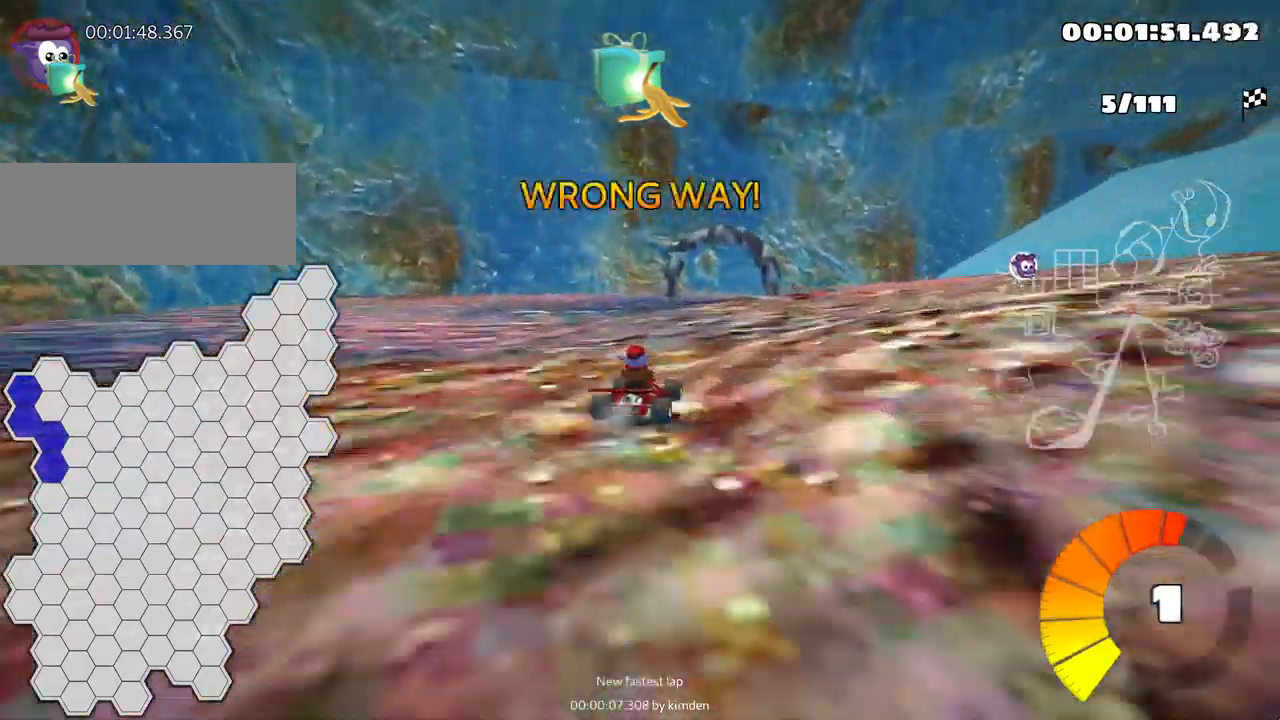
{"keys": ["right", "skid", "up"], "events": [[200, "right", "down"], [284, "left", "up"]]}
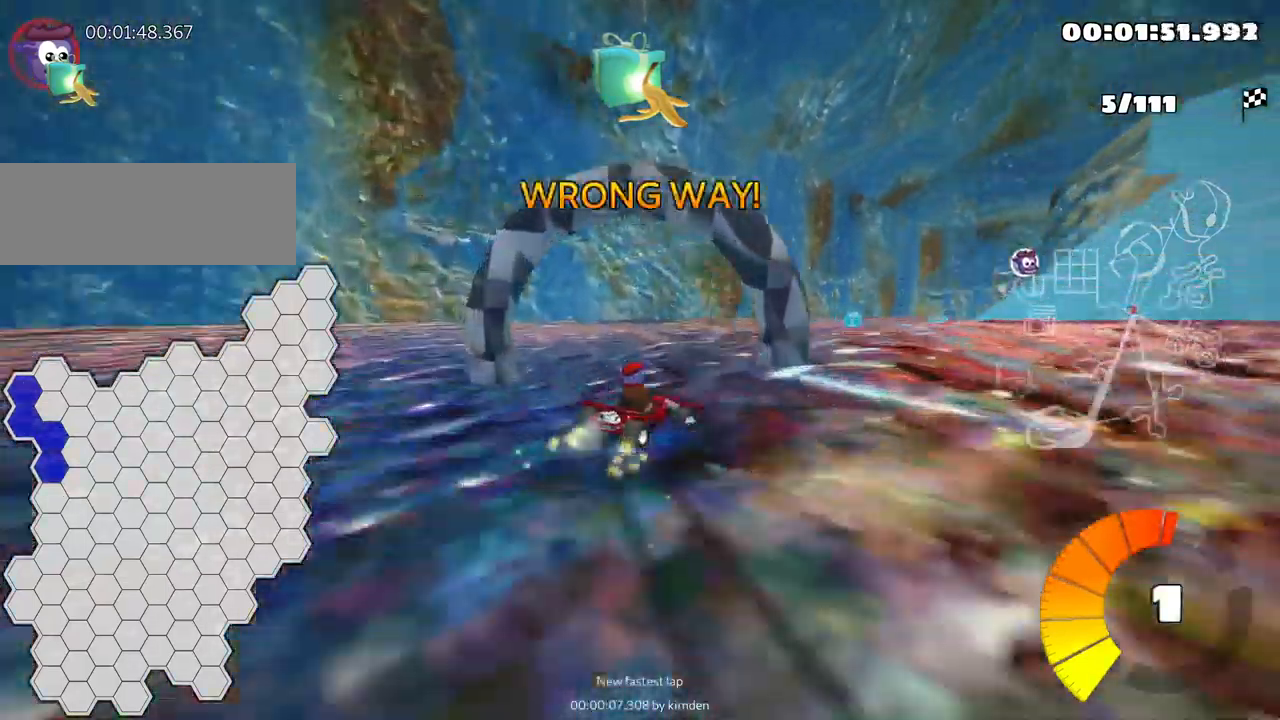
{"keys": ["right", "skid", "up"], "events": []}
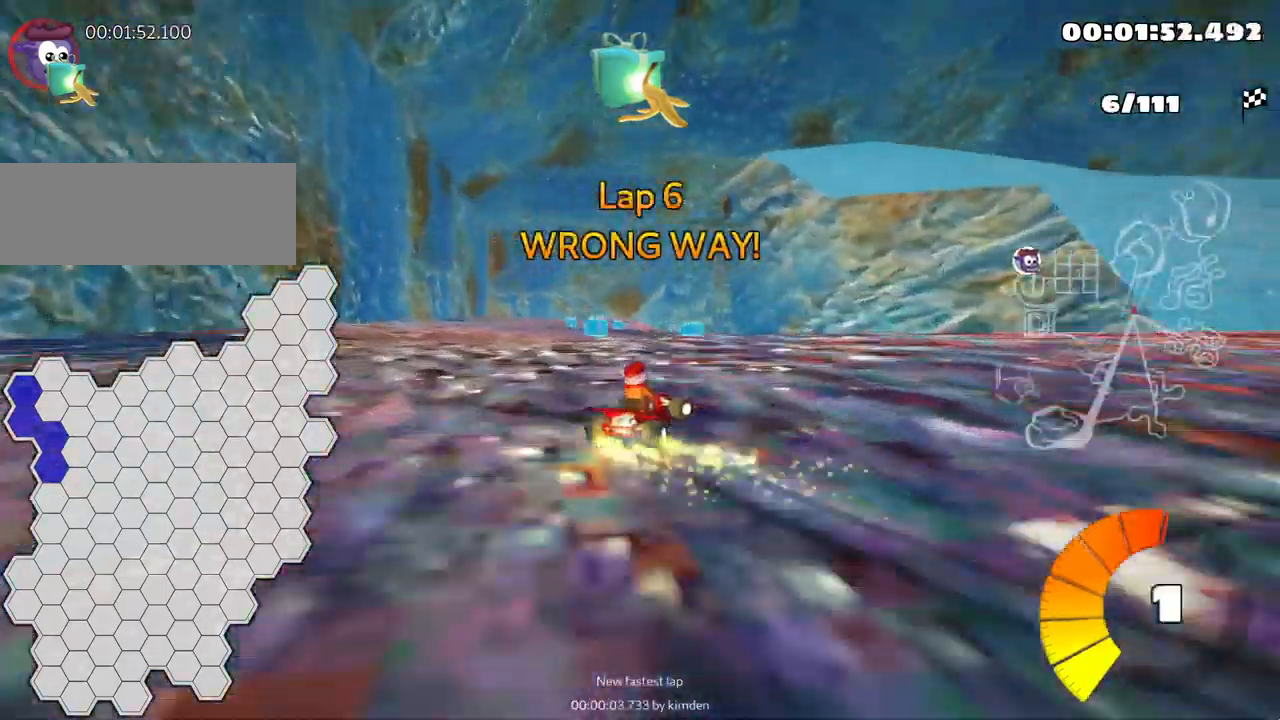
{"keys": ["right", "skid", "up"], "events": []}
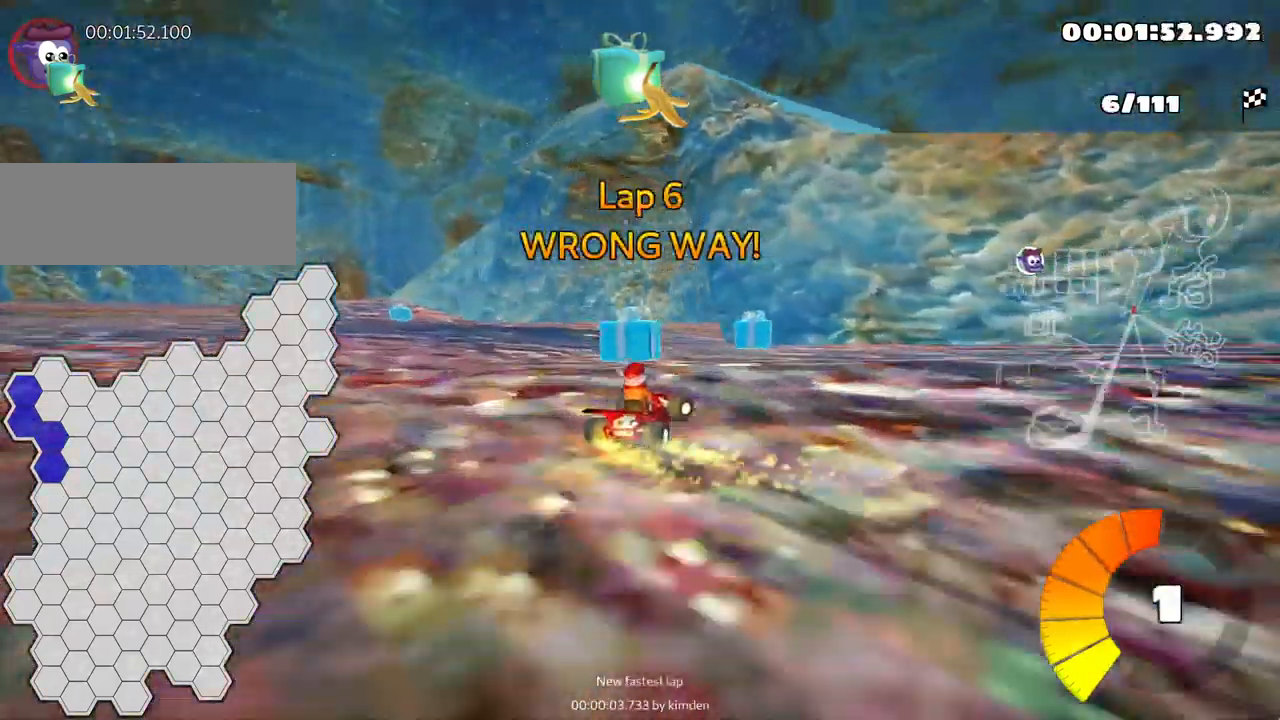
{"keys": ["right", "skid", "up"], "events": [[150, "nitro", "down"], [334, "nitro", "up"]]}
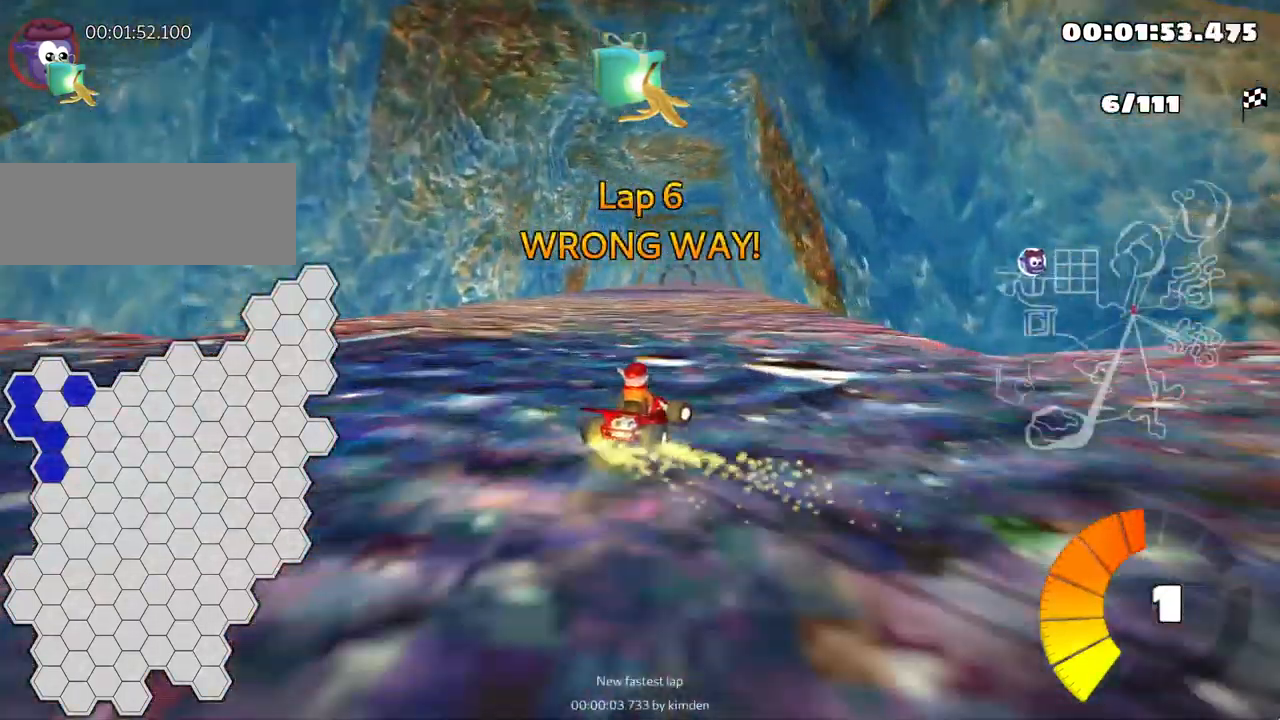
{"keys": ["left", "skid", "up"], "events": [[150, "fire", "down"], [334, "fire", "up"], [367, "left", "down"], [400, "right", "up"]]}
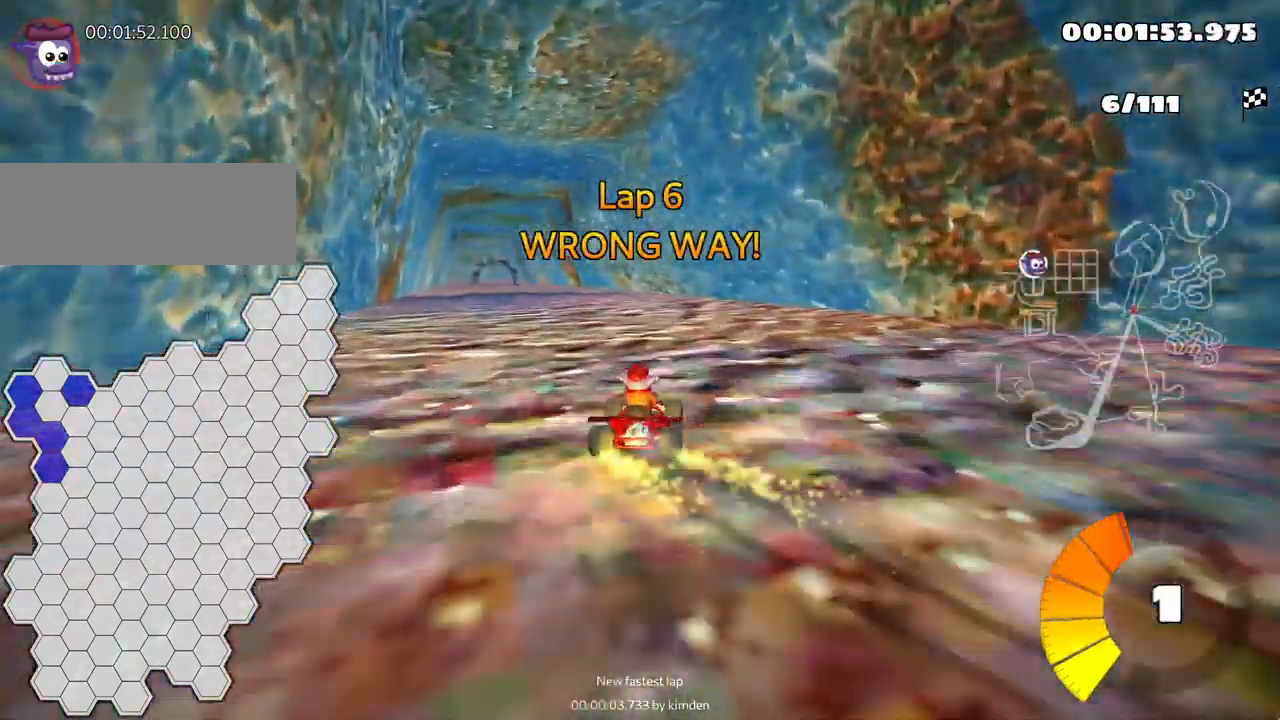
{"keys": ["left", "skid", "up"], "events": []}
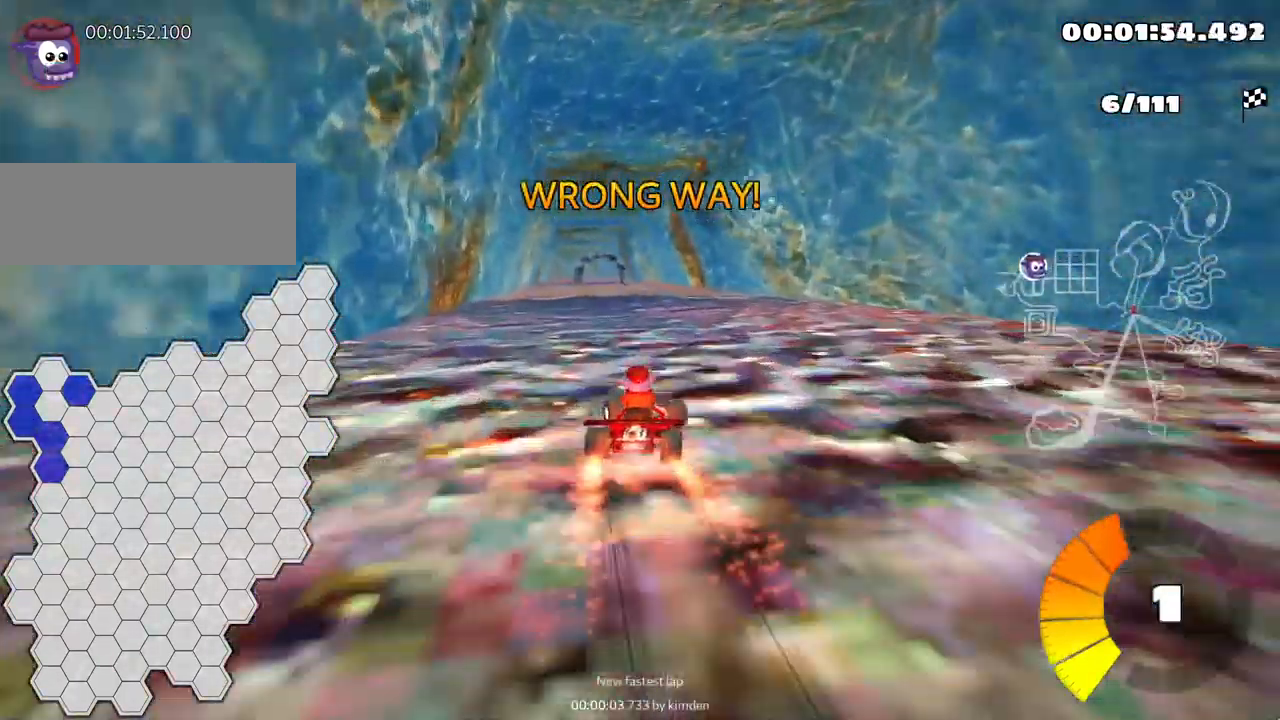
{"keys": ["left", "skid", "up"], "events": []}
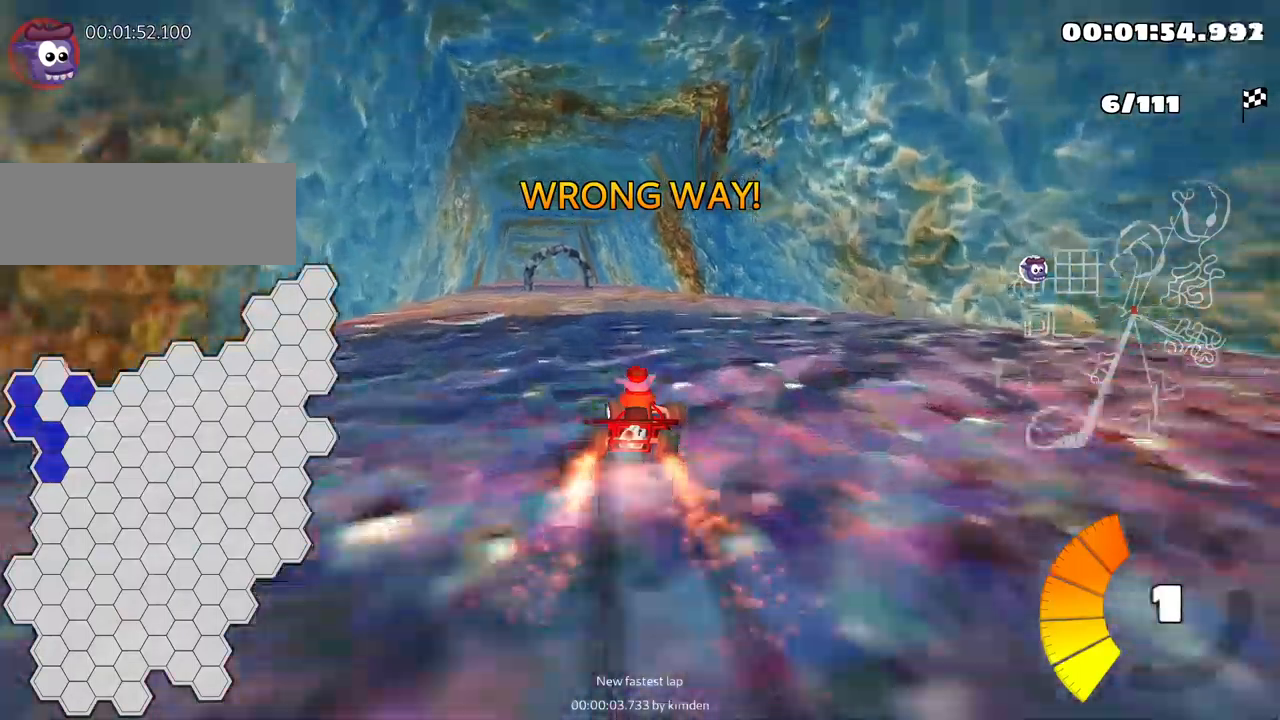
{"keys": ["up"], "events": [[134, "skid", "up"], [400, "left", "up"]]}
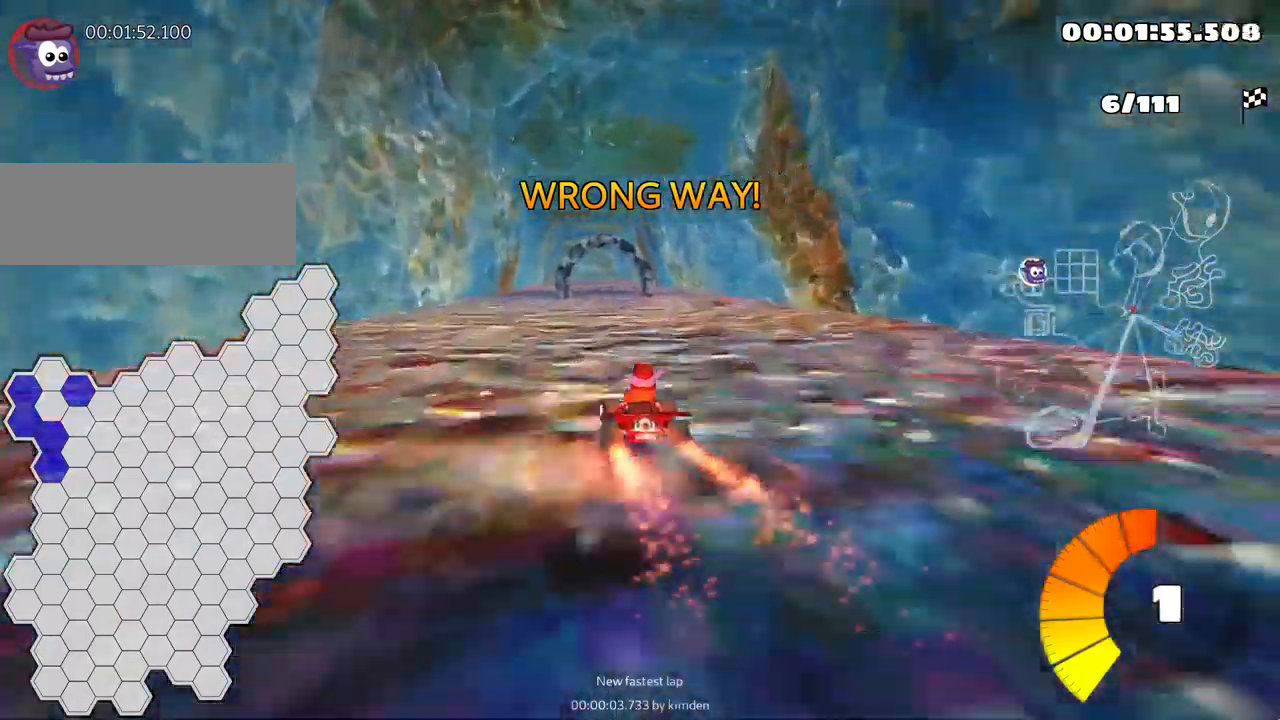
{"keys": ["right", "up"], "events": [[350, "right", "down"]]}
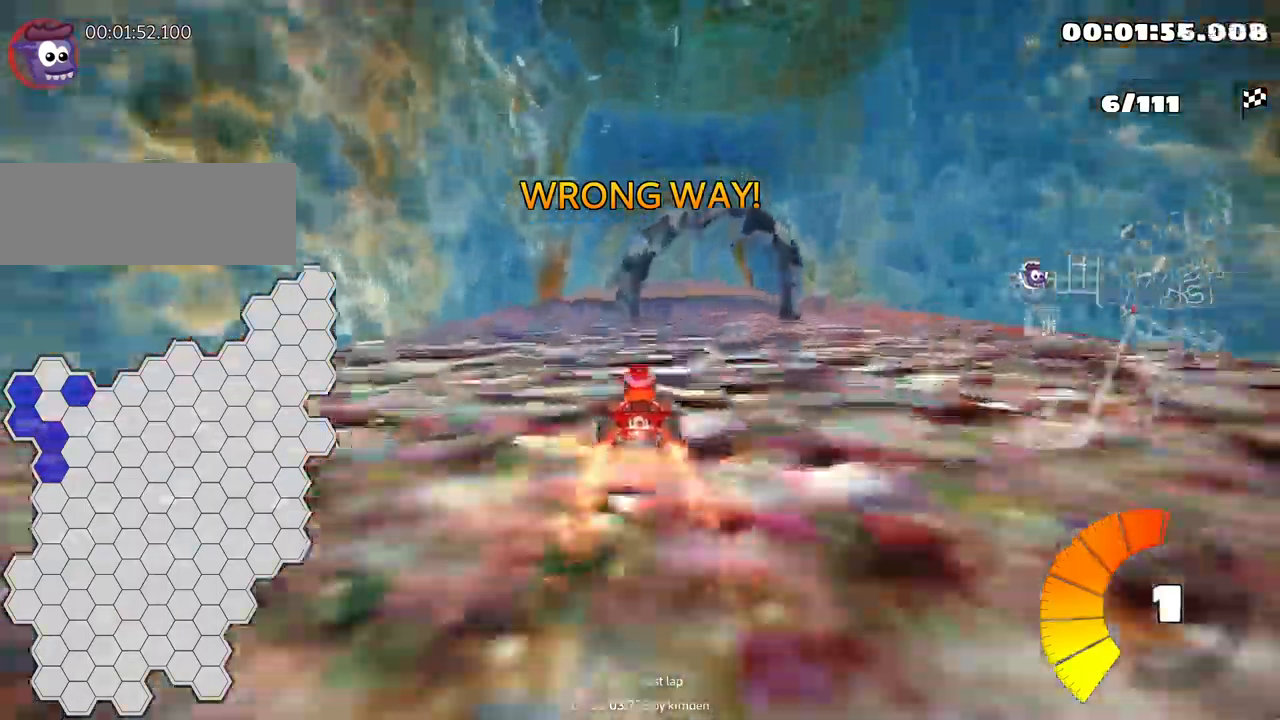
{"keys": ["right", "skid", "up"], "events": [[200, "left", "down"], [200, "right", "up"], [234, "skid", "down"], [350, "left", "up"], [384, "right", "down"]]}
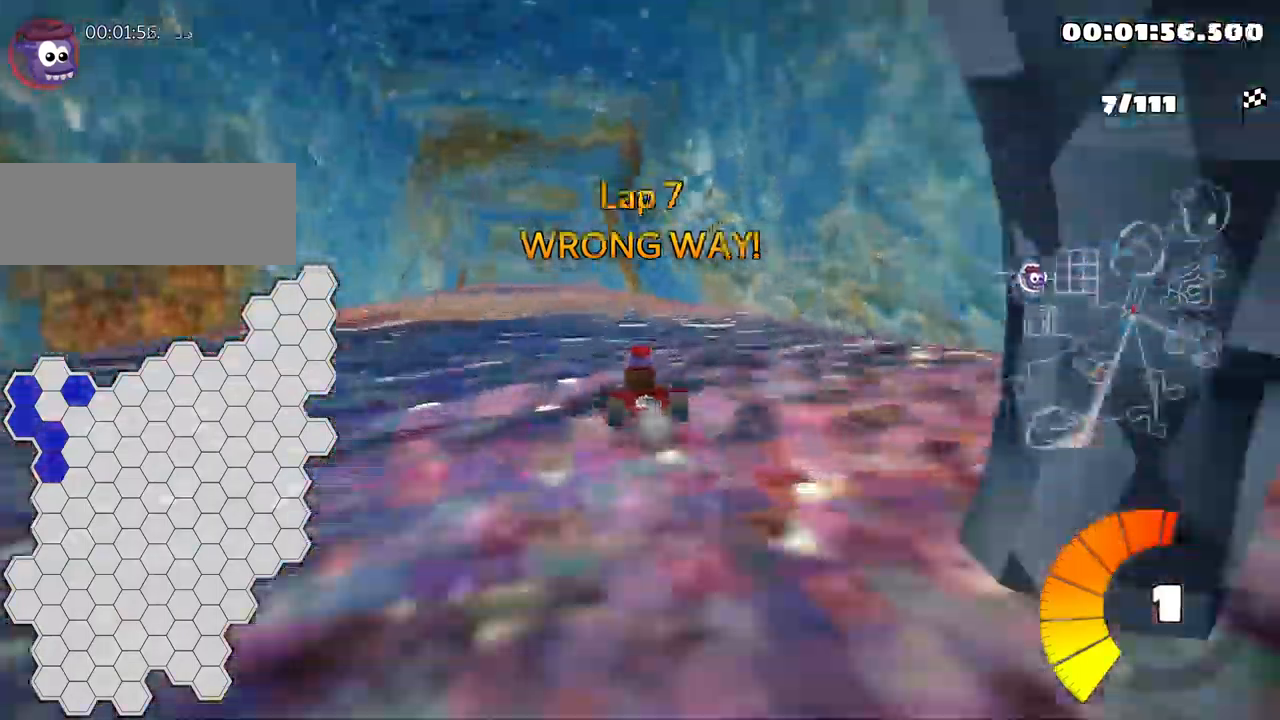
{"keys": ["right", "skid", "up"], "events": []}
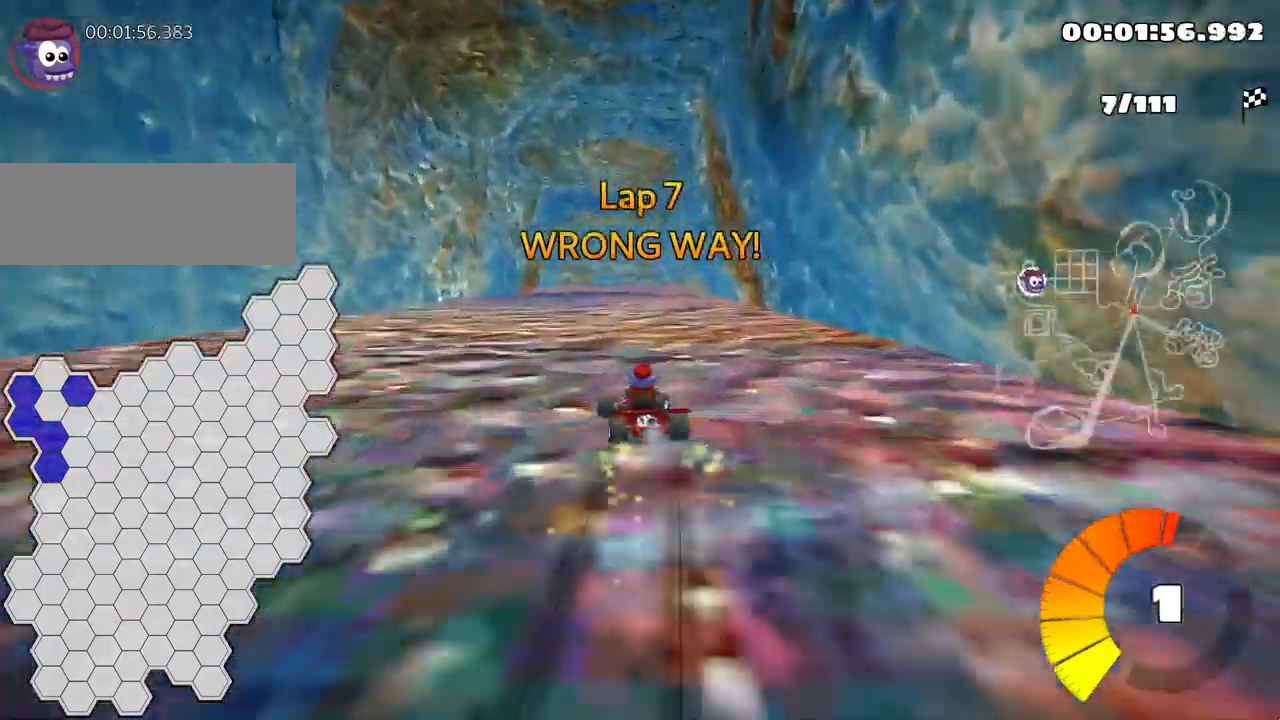
{"keys": ["right", "up"], "events": [[450, "skid", "up"]]}
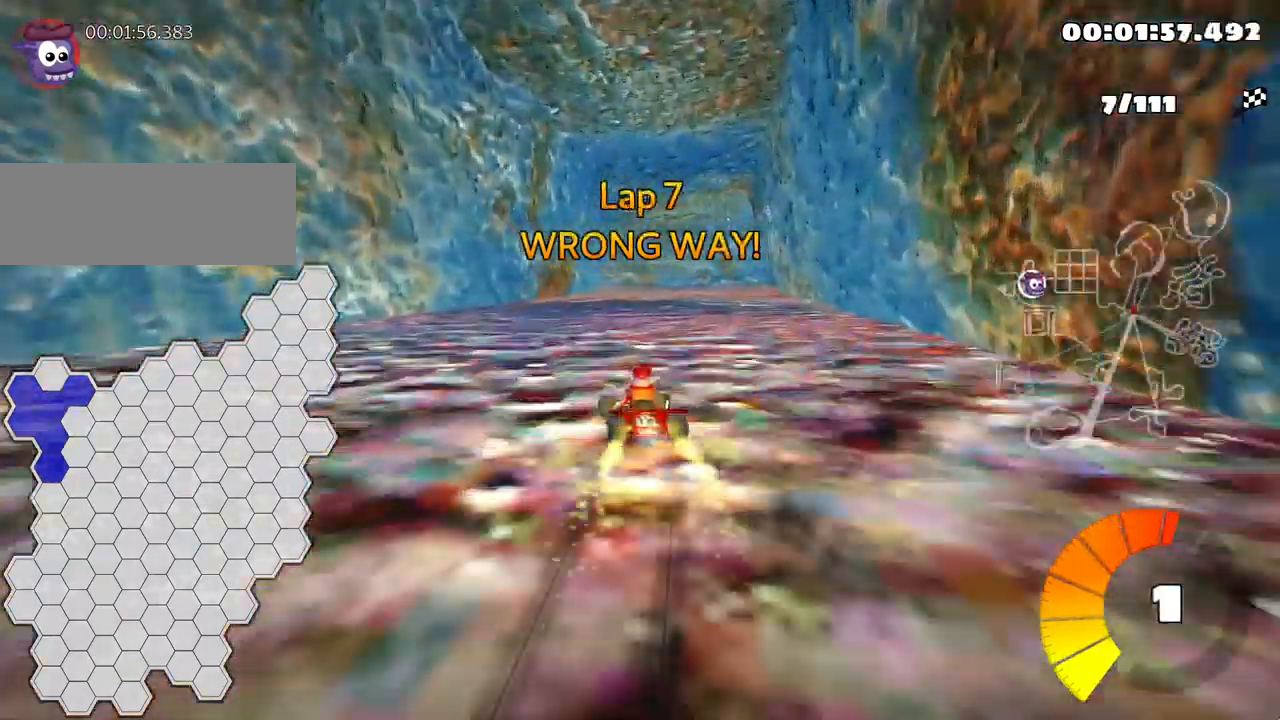
{"keys": ["left", "skid", "up"], "events": [[200, "right", "up"], [434, "left", "down"], [467, "skid", "down"]]}
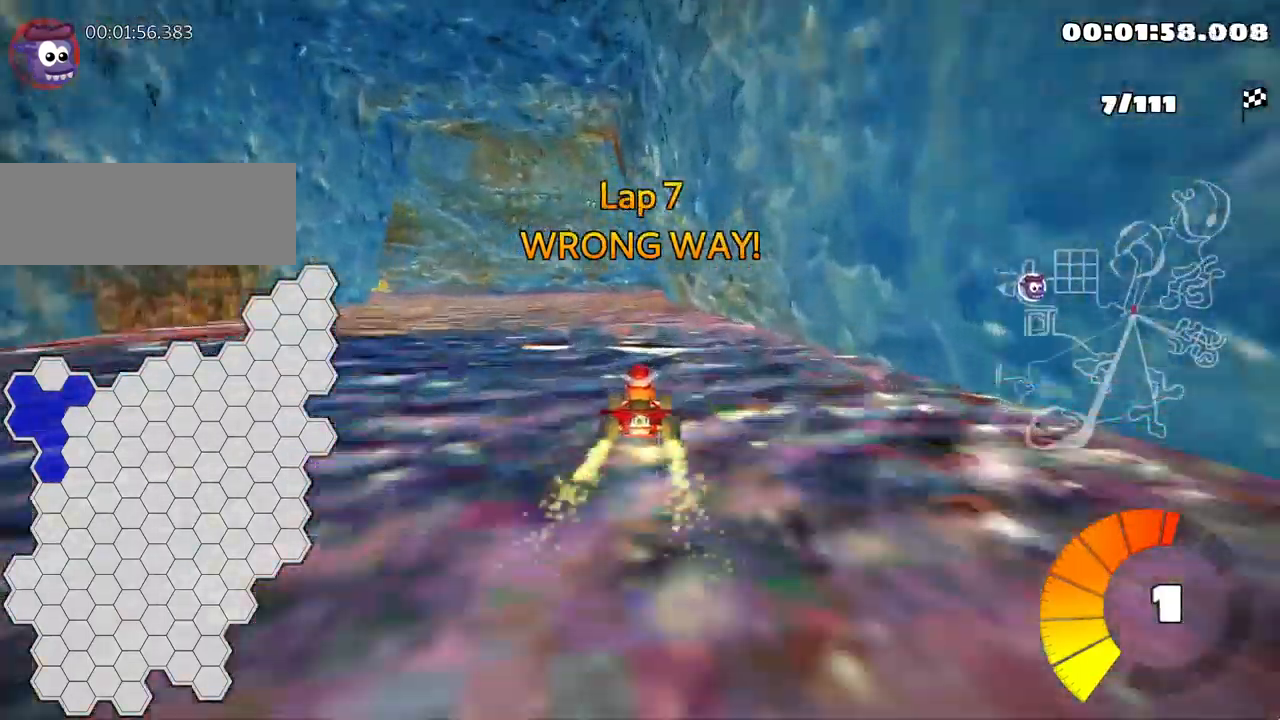
{"keys": ["skid", "up"], "events": [[384, "left", "up"]]}
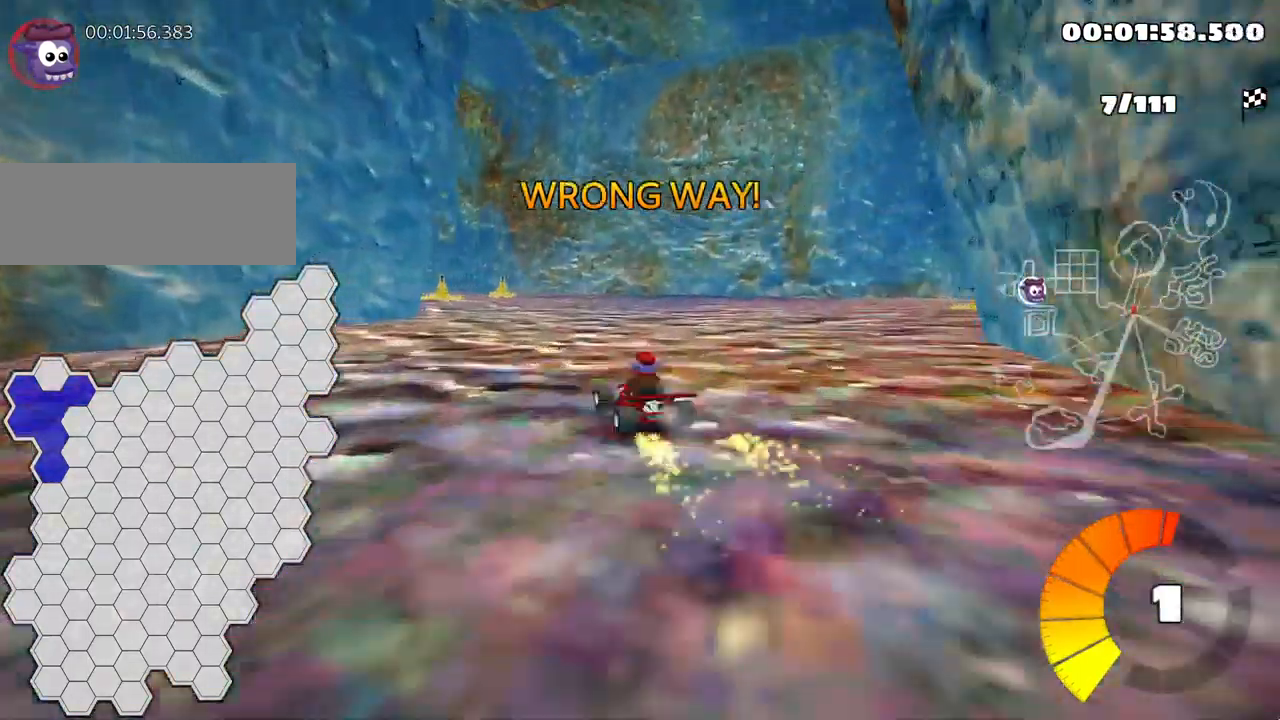
{"keys": ["left", "skid"], "events": [[284, "up", "up"], [350, "left", "down"]]}